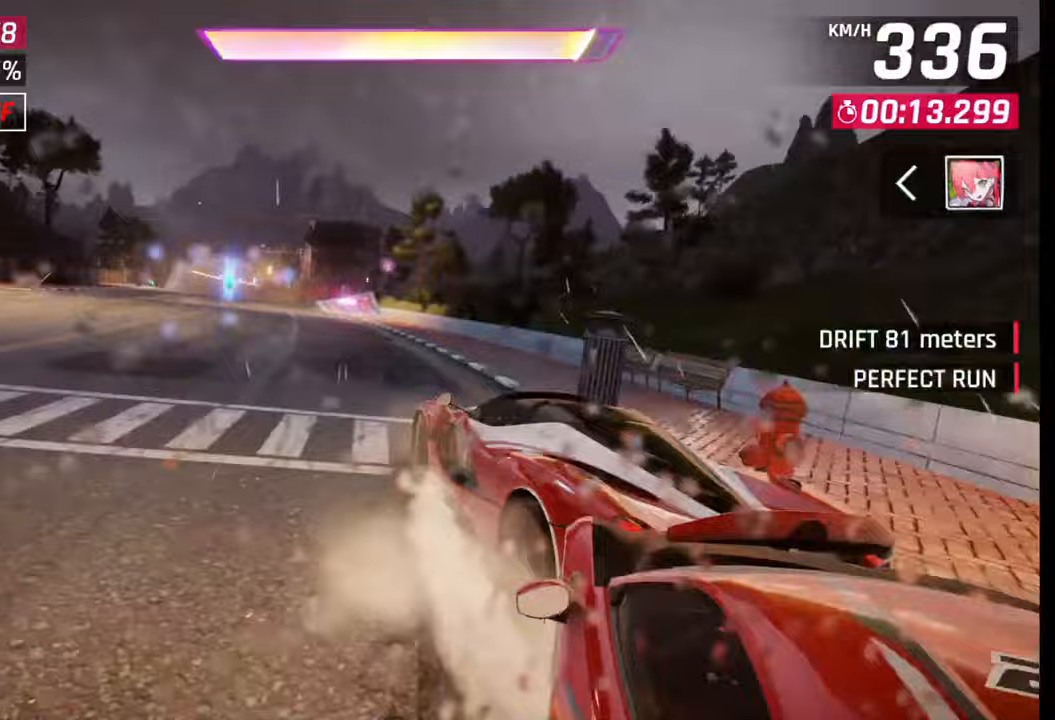
Gameplay with a controller (PlayStation layout); each line is a JSON object with the inputs held at the frame after it. "events" lists button and stick changes between this image and that frame as [ms after this image, input, new state], when the widget could be followed in between.
{"buttons": [], "left_stick": "left", "right_stick": "center", "events": [[100, "CROSS", "down"], [100, "R1", "down"], [183, "CROSS", "up"], [183, "R1", "up"], [300, "left_stick", "left"]]}
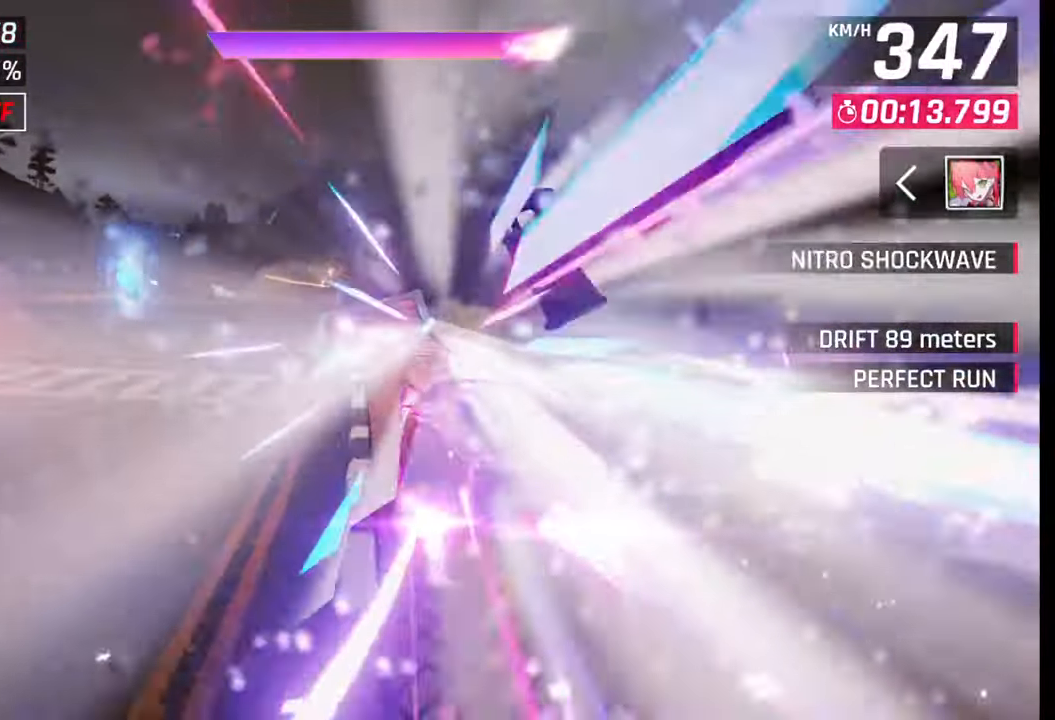
{"buttons": [], "left_stick": "left", "right_stick": "center", "events": [[267, "left_stick", "center"], [467, "left_stick", "left"]]}
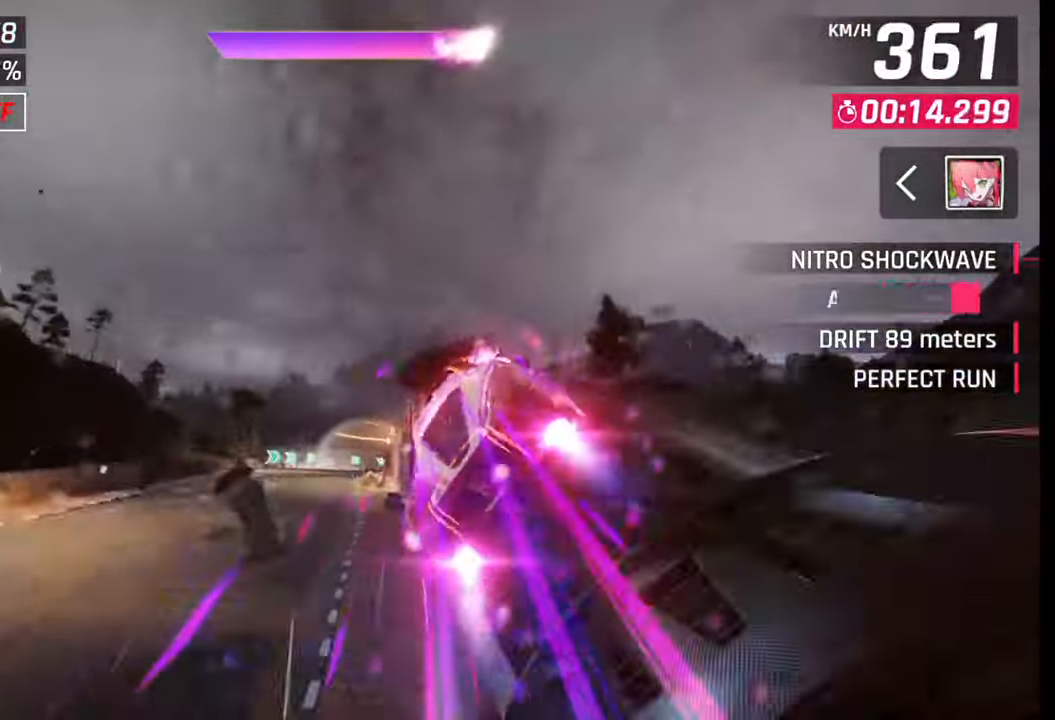
{"buttons": [], "left_stick": "left", "right_stick": "center", "events": []}
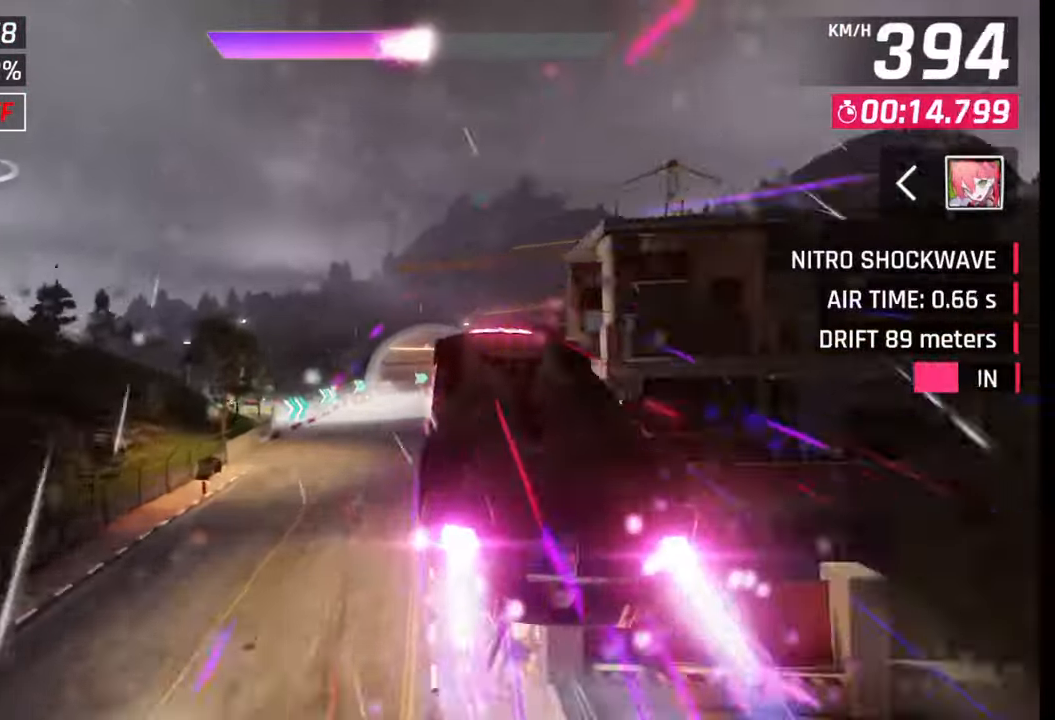
{"buttons": [], "left_stick": "right", "right_stick": "center", "events": [[33, "left_stick", "center"], [217, "left_stick", "right"]]}
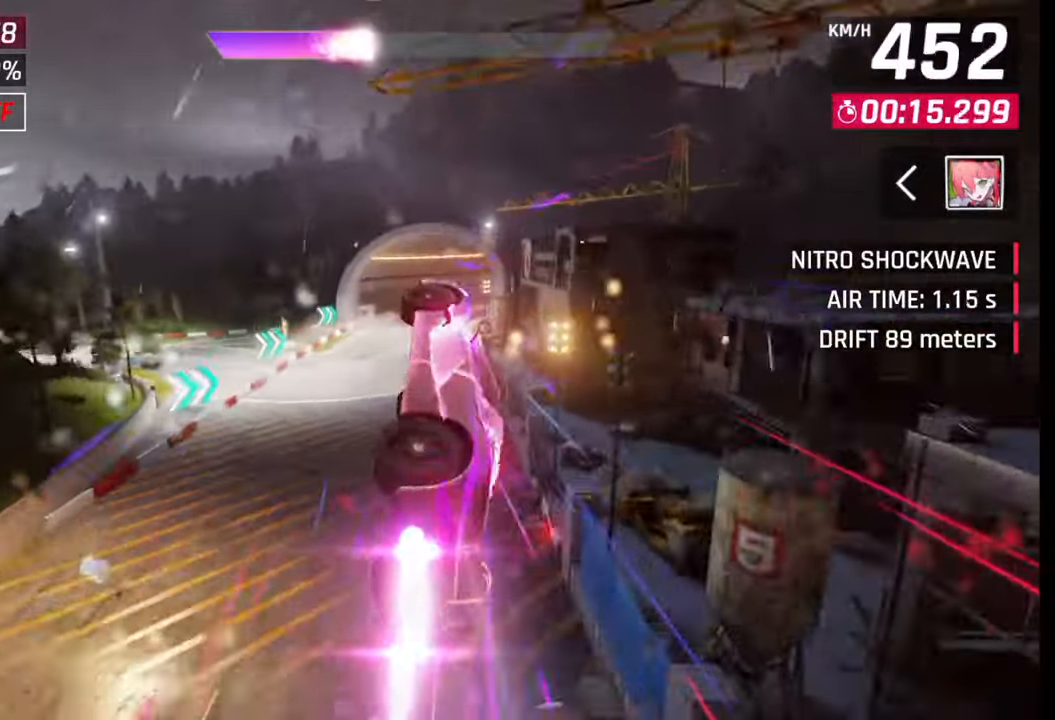
{"buttons": [], "left_stick": "right", "right_stick": "center", "events": [[50, "SQUARE", "down"], [133, "SQUARE", "up"]]}
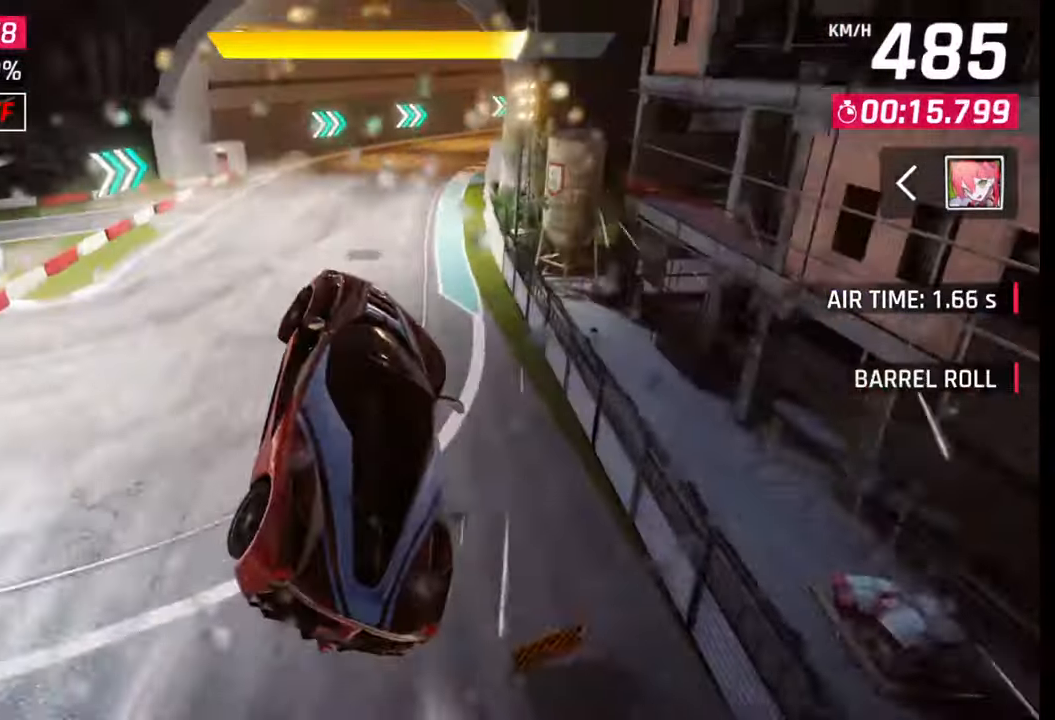
{"buttons": [], "left_stick": "right", "right_stick": "center", "events": [[83, "R1", "down"], [100, "CROSS", "down"], [167, "CROSS", "up"], [183, "R1", "up"], [383, "SQUARE", "down"], [433, "SQUARE", "up"]]}
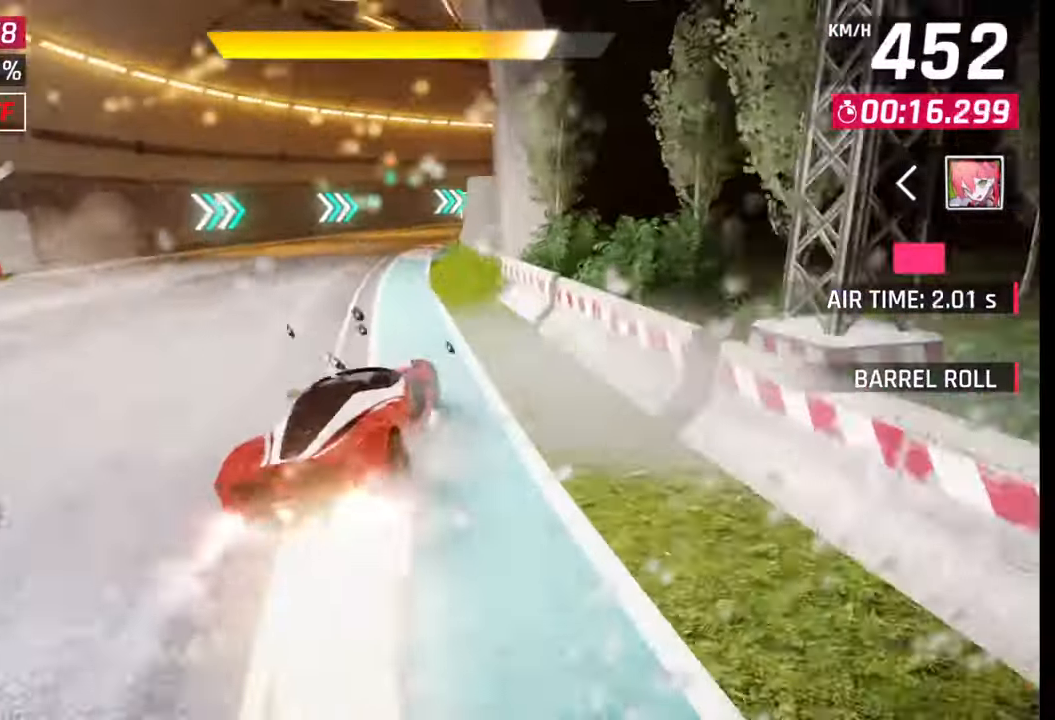
{"buttons": [], "left_stick": "right", "right_stick": "center", "events": []}
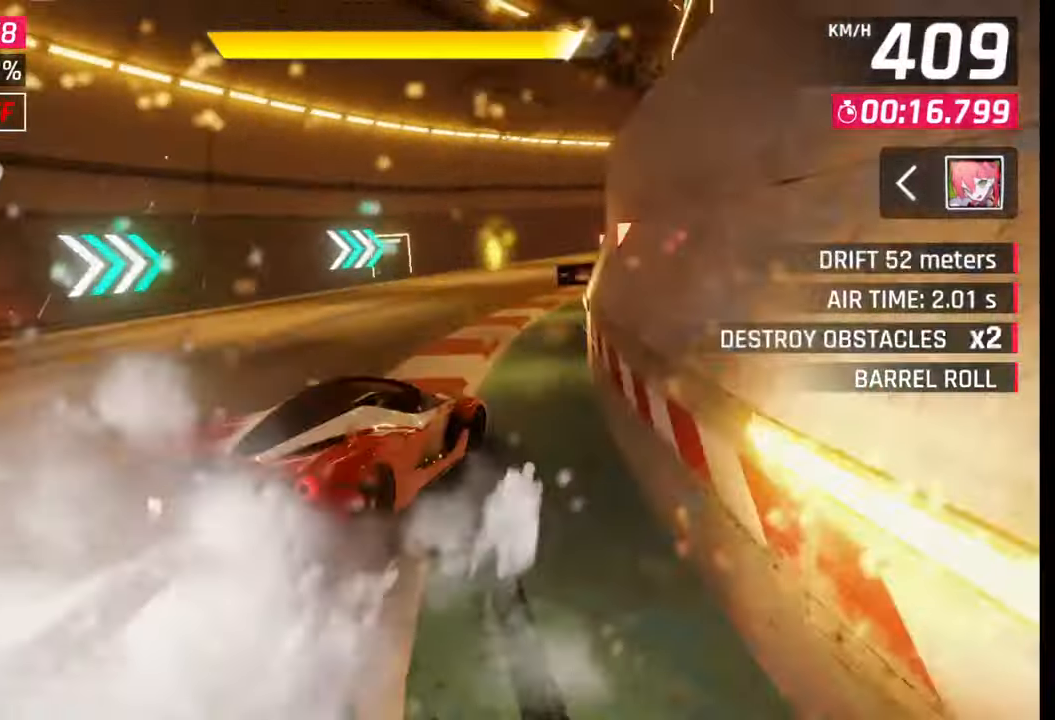
{"buttons": [], "left_stick": "right", "right_stick": "center", "events": []}
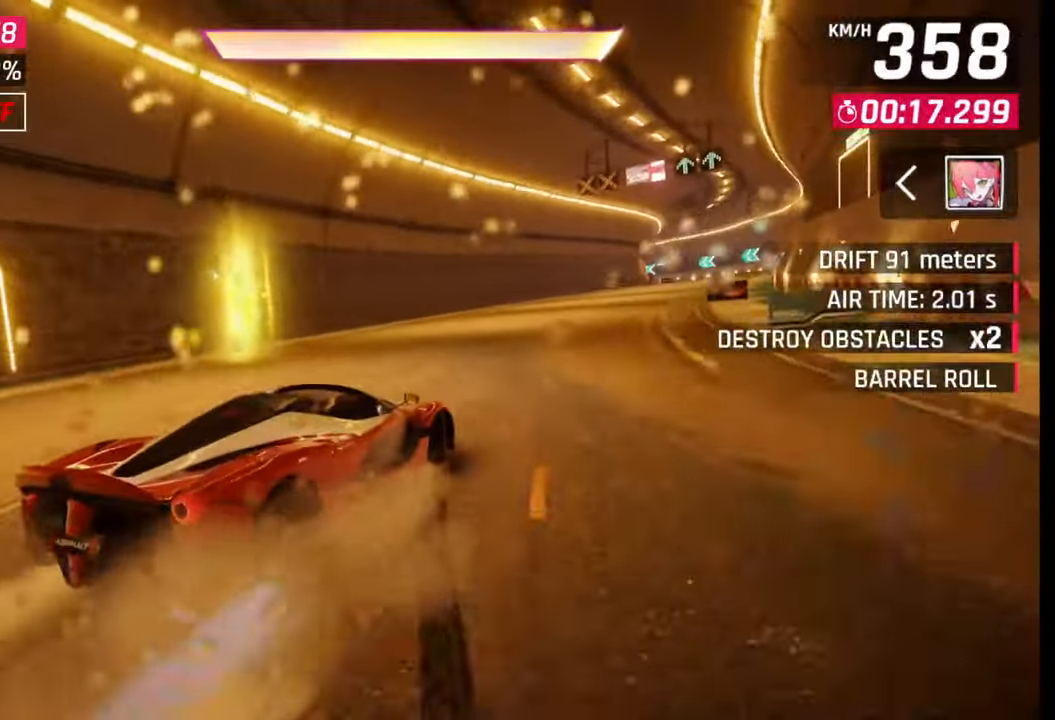
{"buttons": [], "left_stick": "center", "right_stick": "center", "events": [[333, "SQUARE", "down"], [333, "left_stick", "center"], [400, "SQUARE", "up"]]}
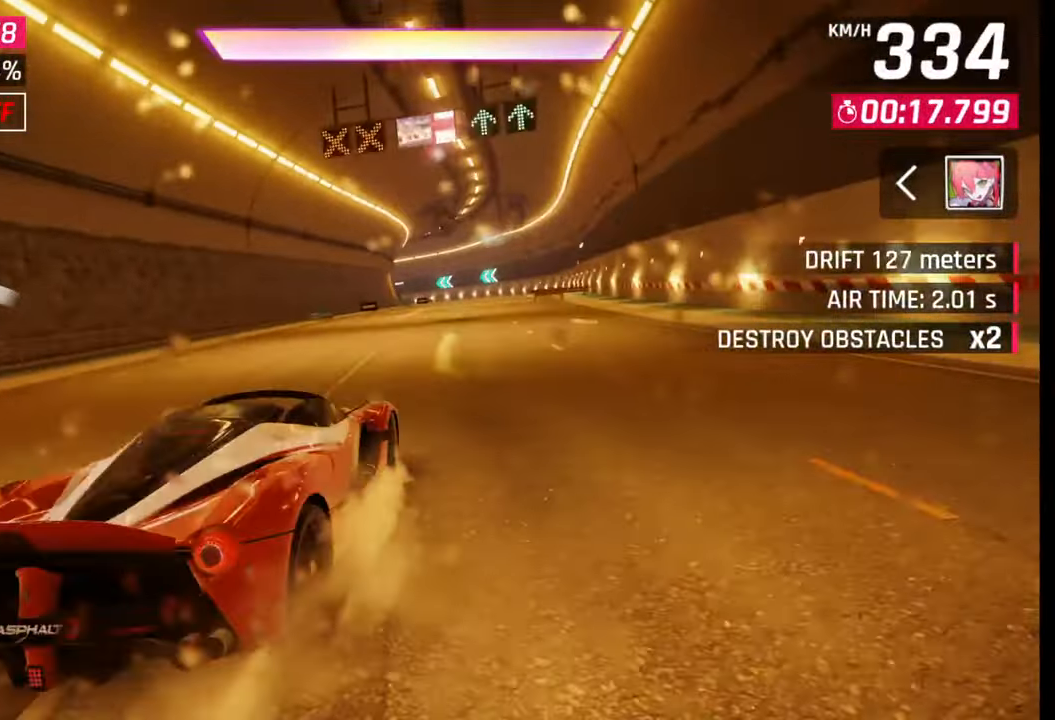
{"buttons": [], "left_stick": "center", "right_stick": "center", "events": [[50, "CROSS", "down"], [50, "R1", "down"], [133, "R1", "up"], [150, "CROSS", "up"], [150, "left_stick", "right"], [367, "left_stick", "center"]]}
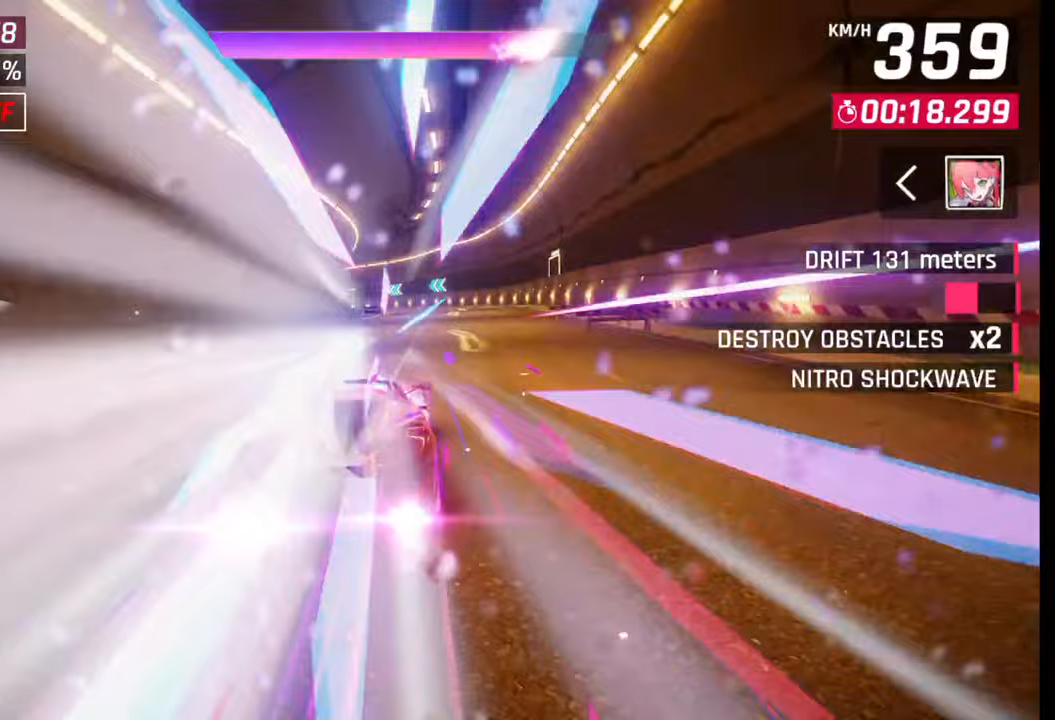
{"buttons": [], "left_stick": "center", "right_stick": "center", "events": [[100, "SQUARE", "down"], [217, "SQUARE", "up"]]}
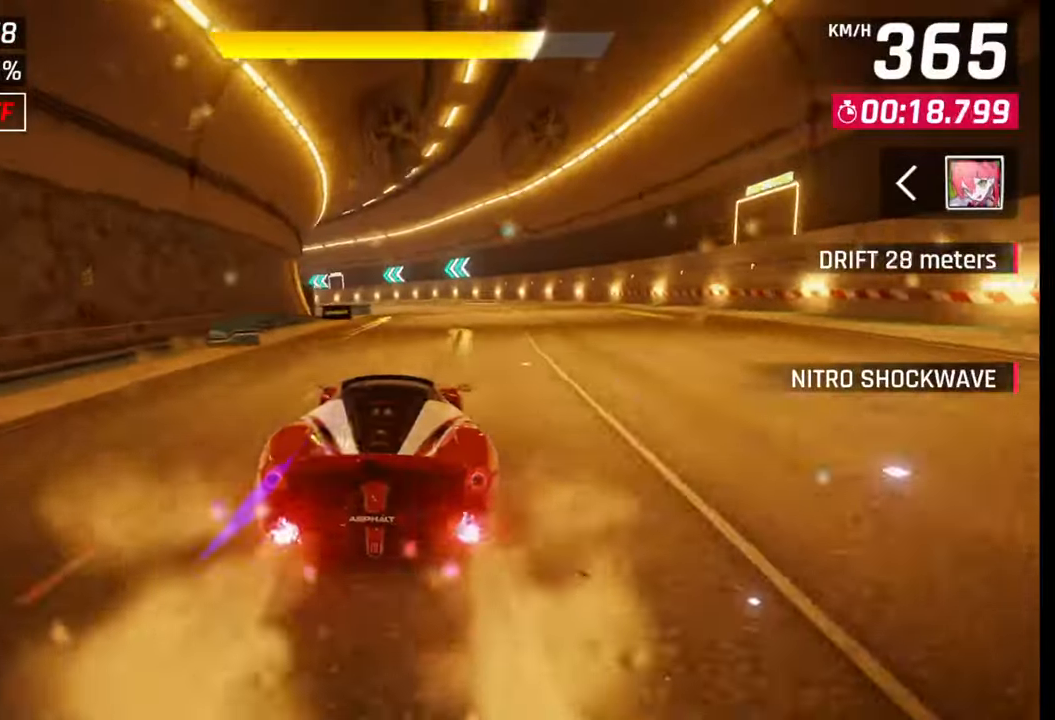
{"buttons": [], "left_stick": "left", "right_stick": "center", "events": [[17, "CROSS", "down"], [50, "left_stick", "left"], [83, "CROSS", "up"]]}
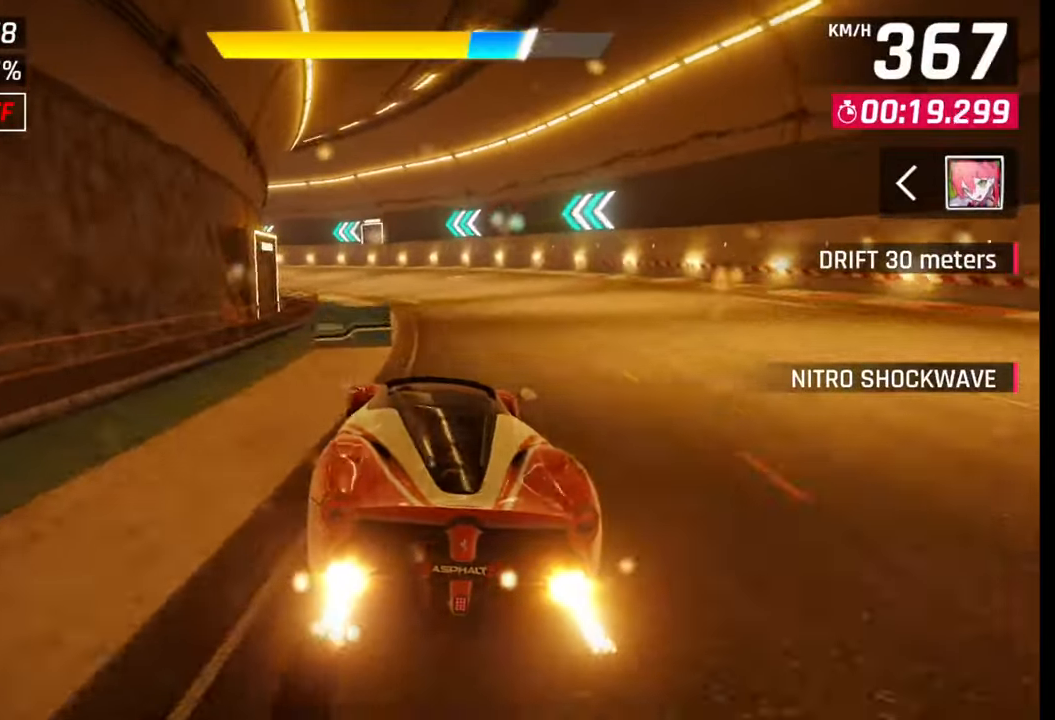
{"buttons": [], "left_stick": "left", "right_stick": "center", "events": [[117, "CROSS", "down"], [217, "CROSS", "up"]]}
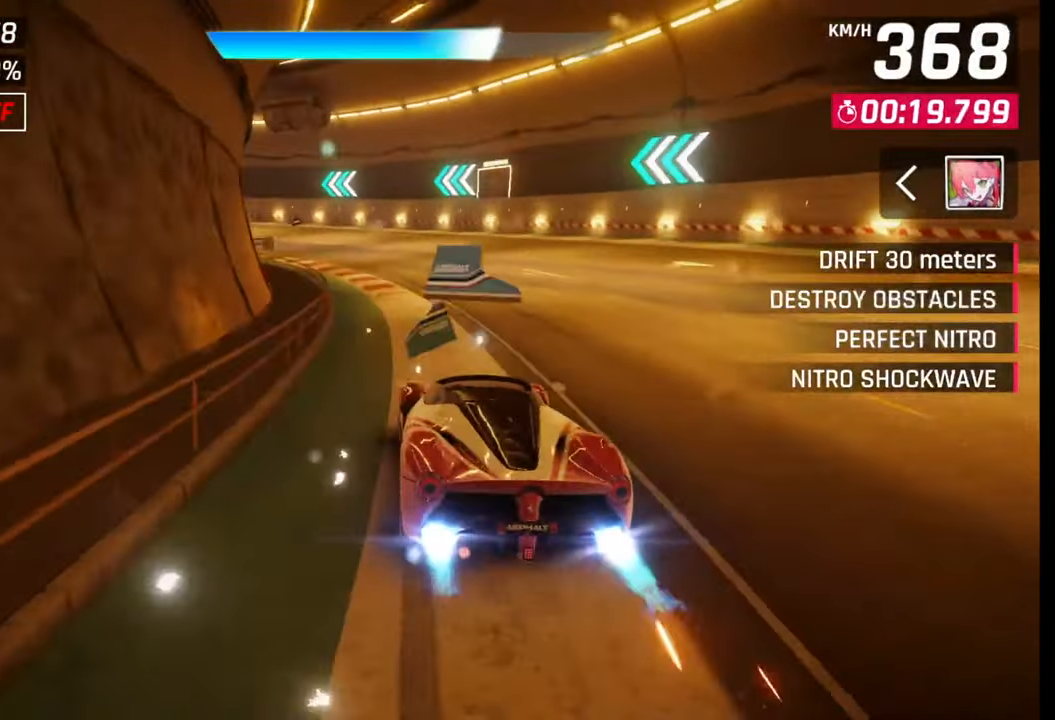
{"buttons": [], "left_stick": "left", "right_stick": "center", "events": [[267, "SQUARE", "down"], [317, "SQUARE", "up"]]}
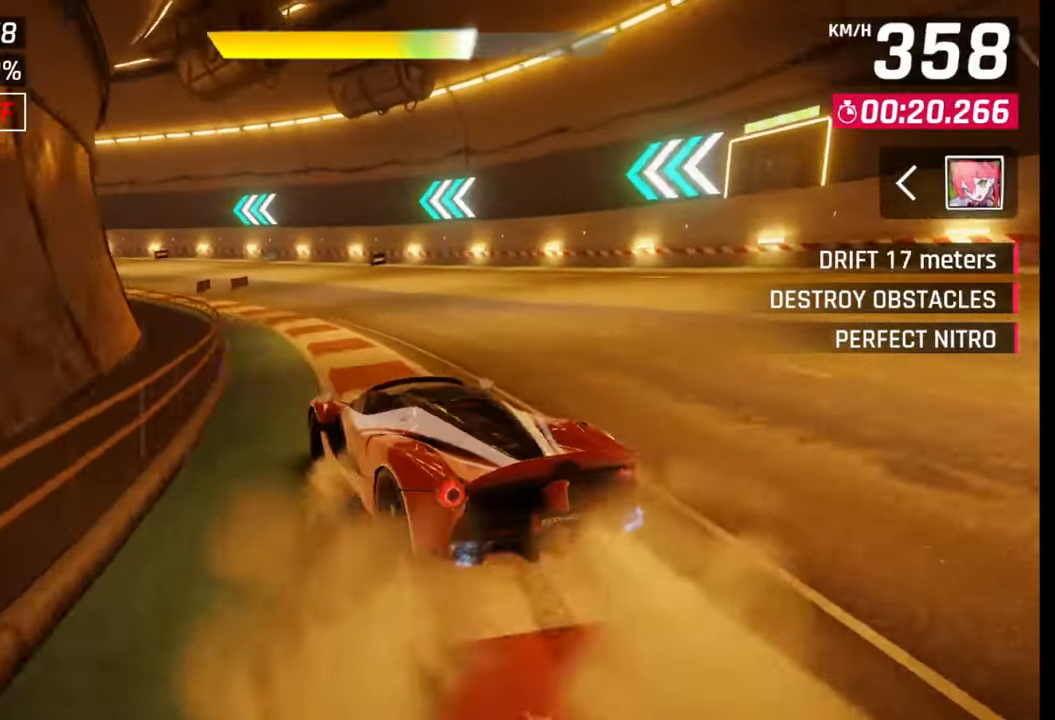
{"buttons": [], "left_stick": "left", "right_stick": "center", "events": []}
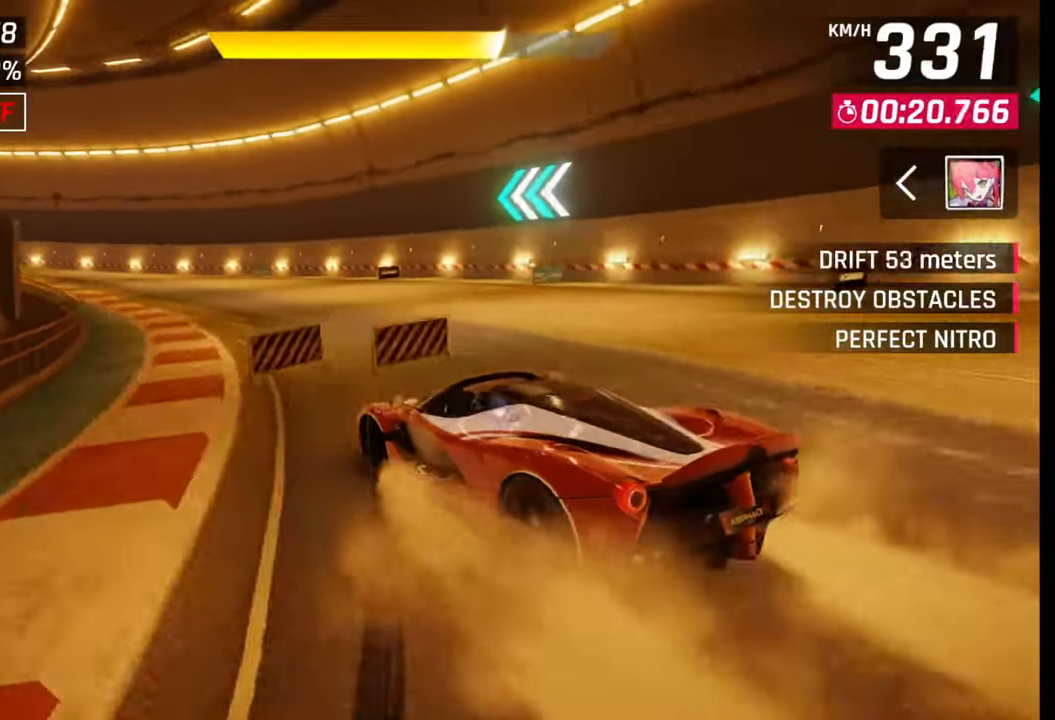
{"buttons": [], "left_stick": "left", "right_stick": "center", "events": []}
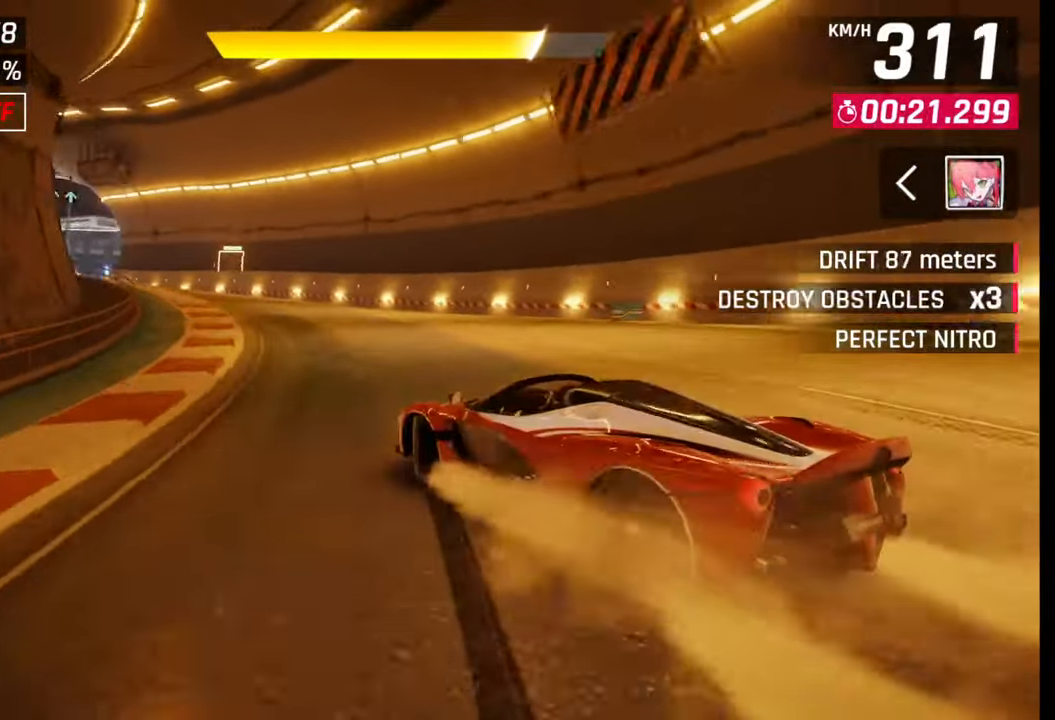
{"buttons": [], "left_stick": "center", "right_stick": "center", "events": [[350, "left_stick", "center"], [417, "SQUARE", "down"], [500, "SQUARE", "up"]]}
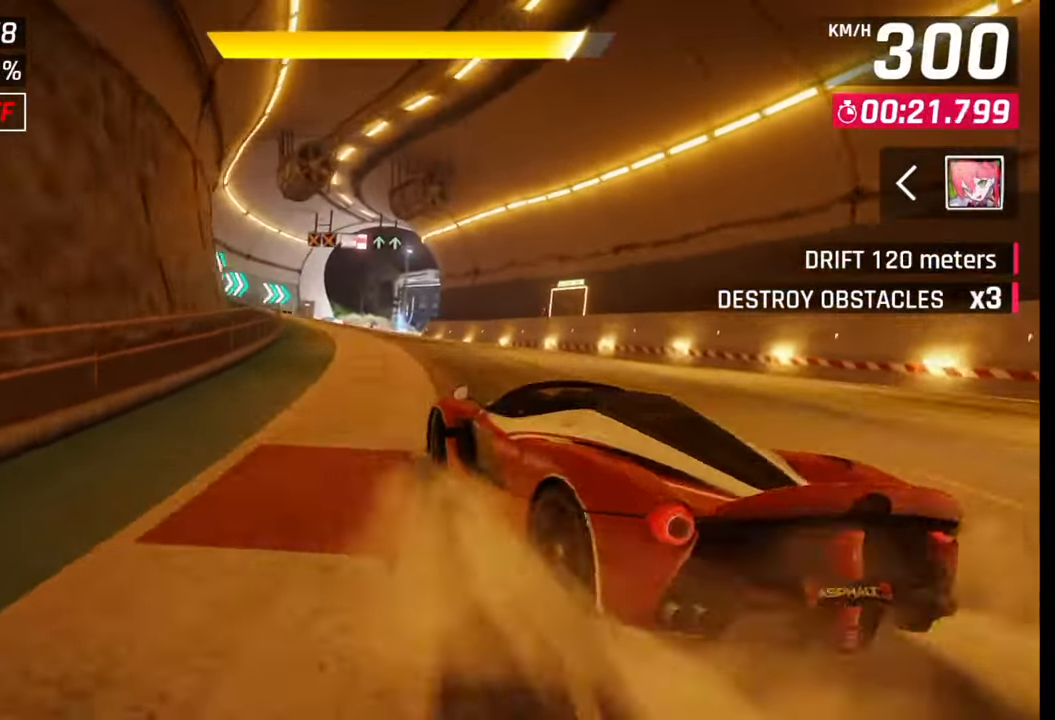
{"buttons": [], "left_stick": "center", "right_stick": "center", "events": [[183, "CROSS", "down"], [183, "R1", "down"], [283, "CROSS", "up"], [283, "R1", "up"]]}
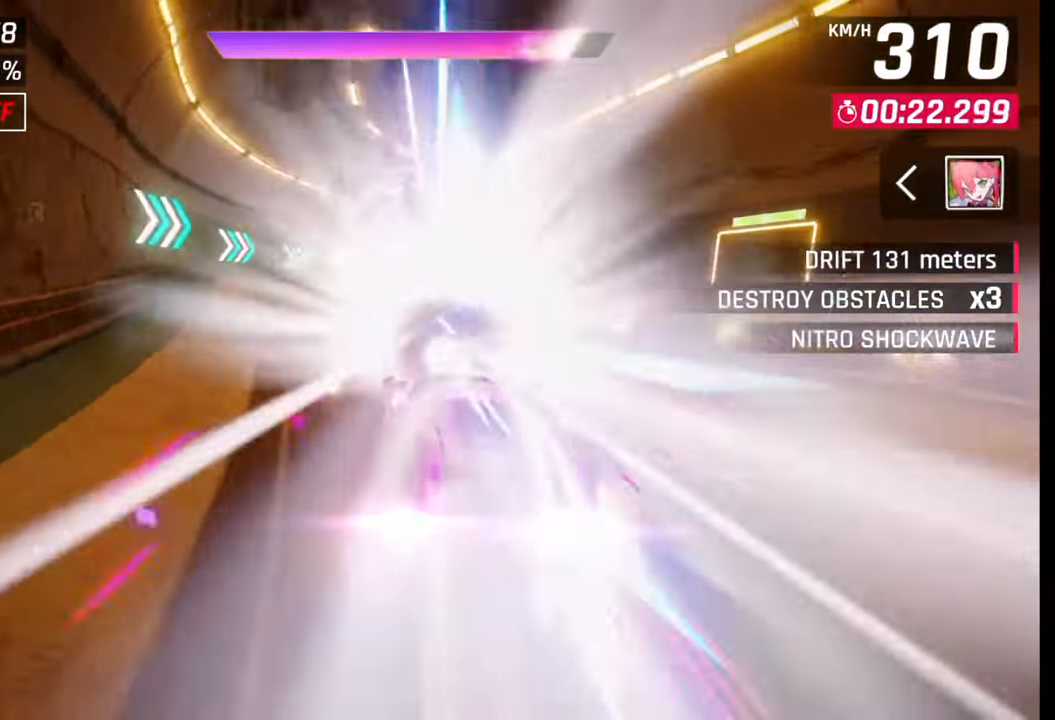
{"buttons": [], "left_stick": "right", "right_stick": "center", "events": [[100, "left_stick", "right"]]}
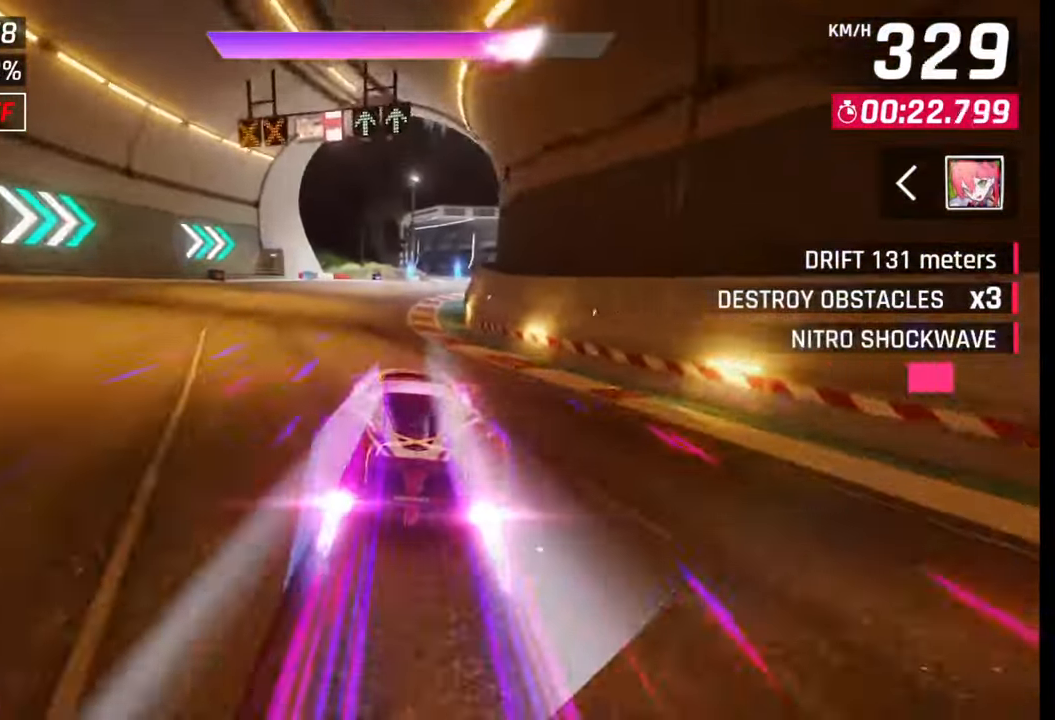
{"buttons": [], "left_stick": "center", "right_stick": "center", "events": [[367, "left_stick", "center"]]}
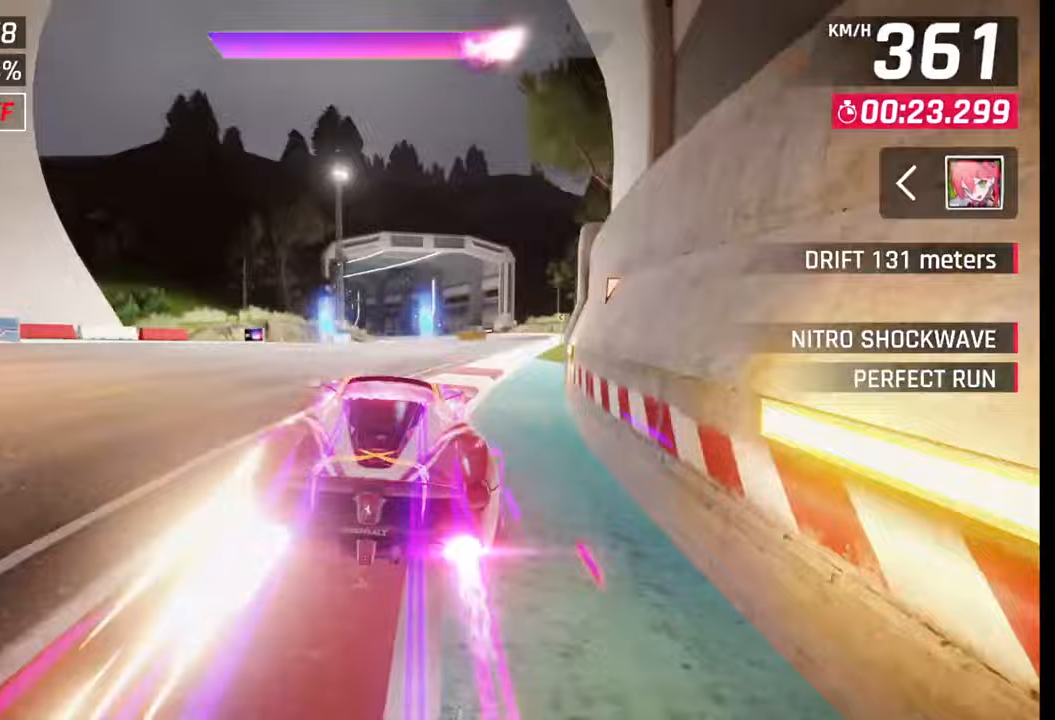
{"buttons": [], "left_stick": "left", "right_stick": "center", "events": [[300, "left_stick", "left"], [333, "SQUARE", "down"], [350, "CROSS", "down"], [350, "SQUARE", "up"], [367, "CROSS", "up"]]}
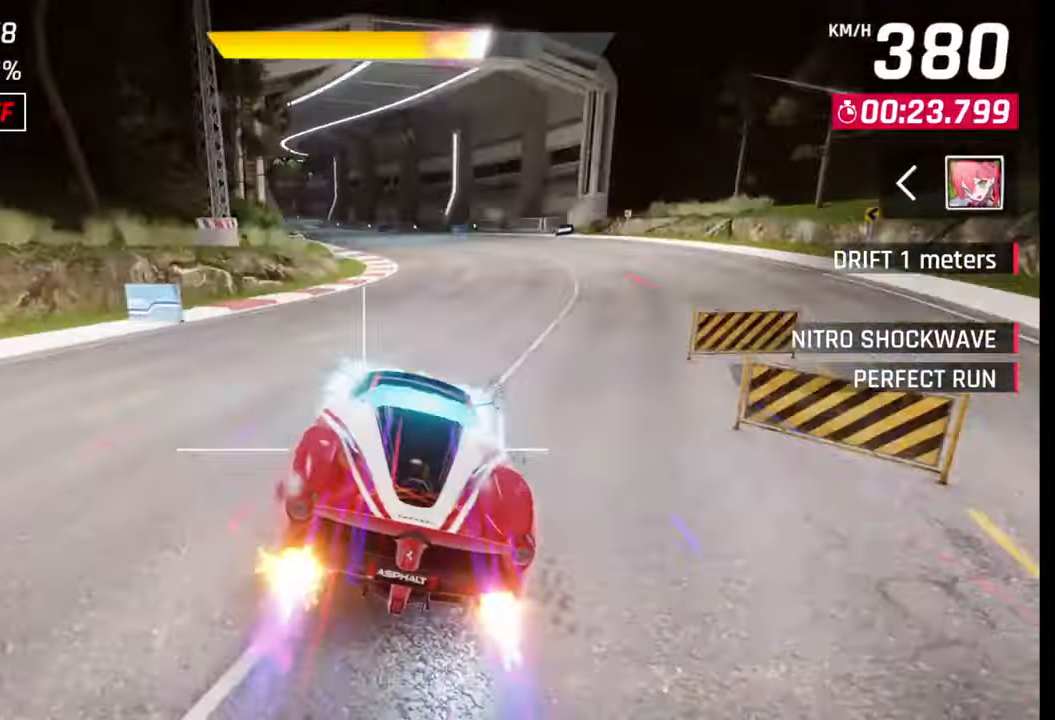
{"buttons": [], "left_stick": "left", "right_stick": "center", "events": []}
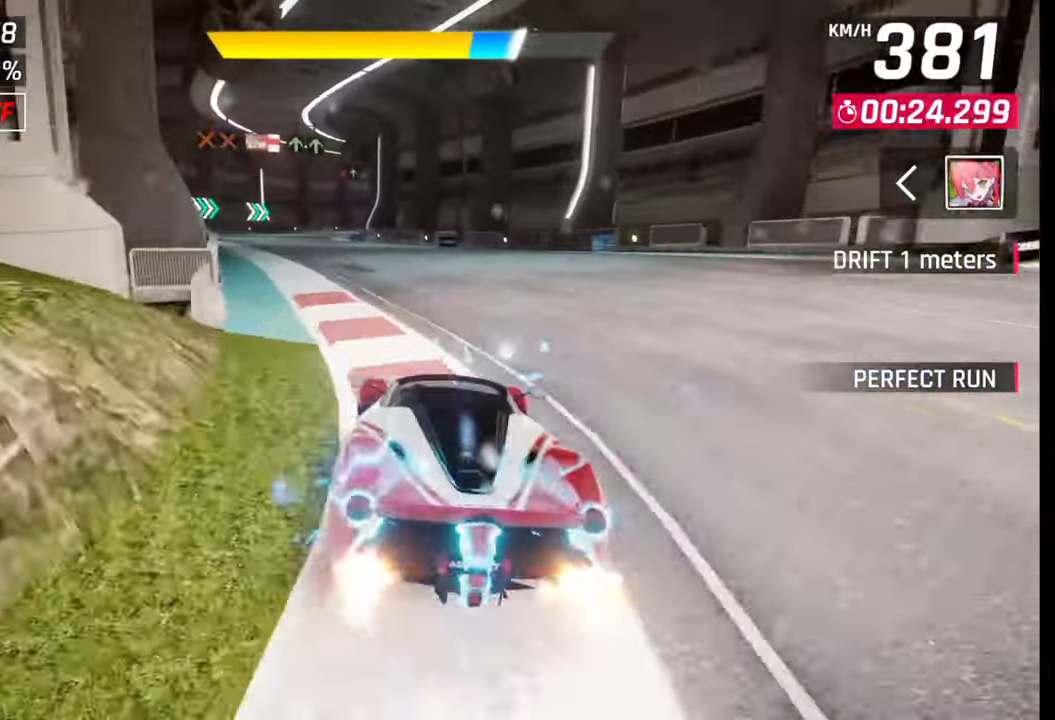
{"buttons": [], "left_stick": "left", "right_stick": "center", "events": []}
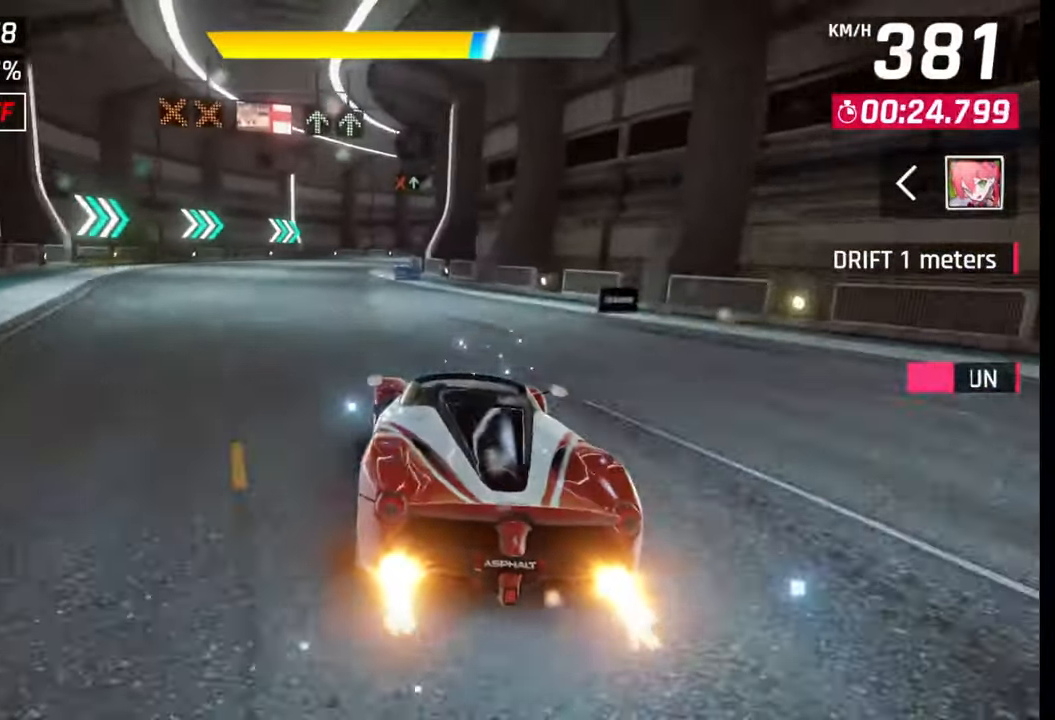
{"buttons": [], "left_stick": "right", "right_stick": "center", "events": [[200, "left_stick", "center"], [400, "SQUARE", "down"], [417, "left_stick", "right"], [483, "SQUARE", "up"]]}
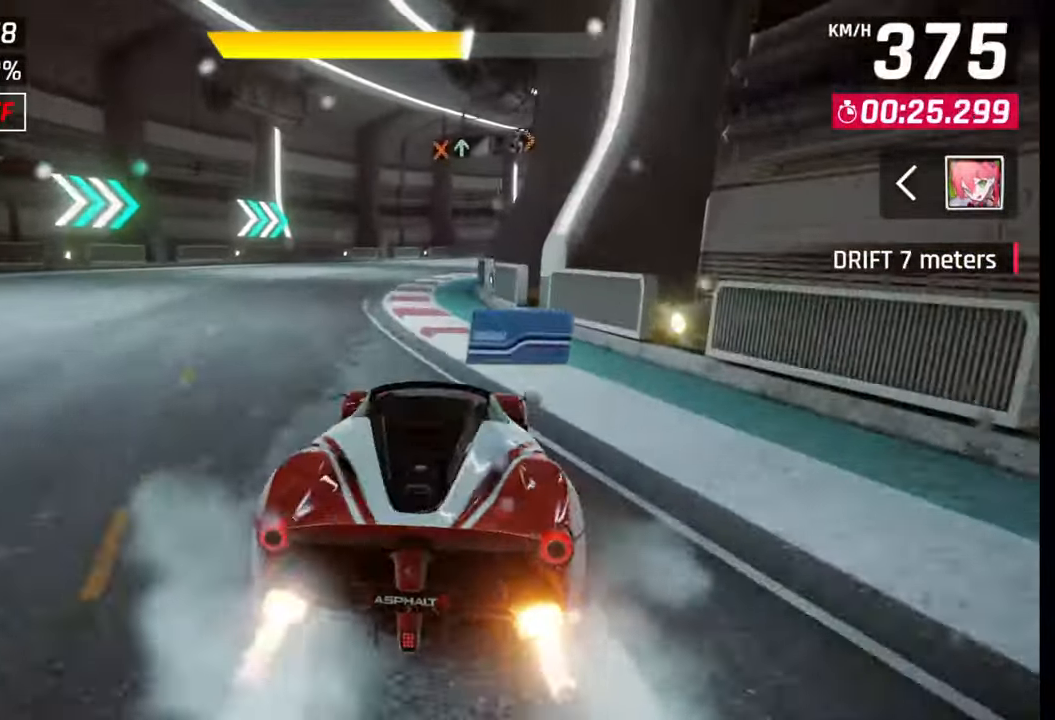
{"buttons": [], "left_stick": "right", "right_stick": "center", "events": []}
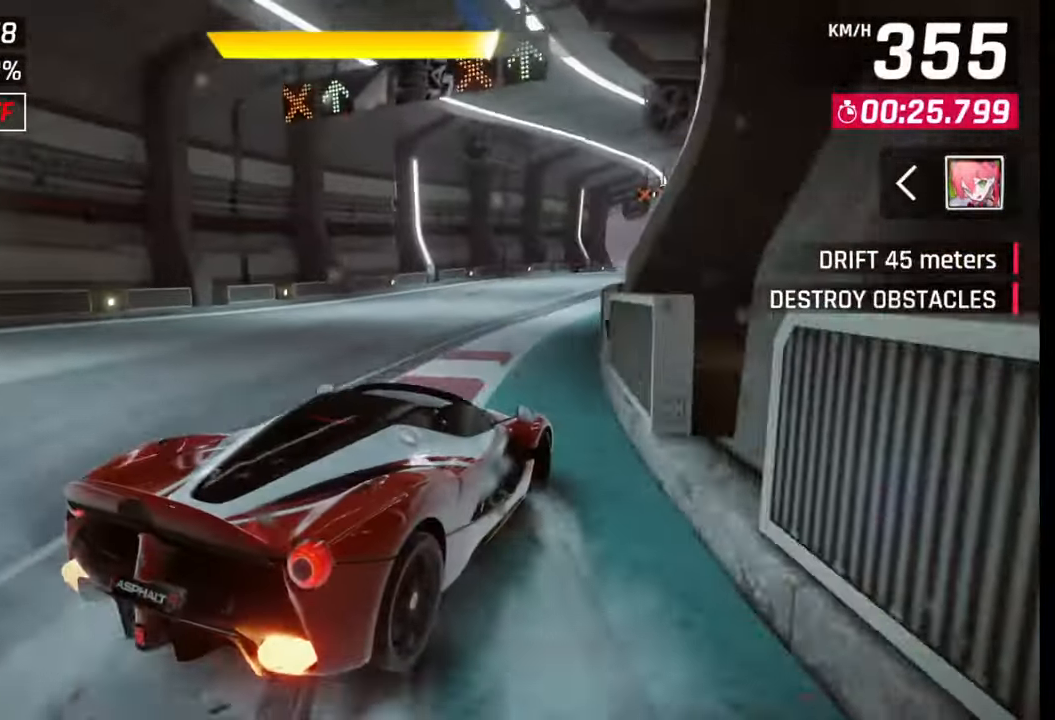
{"buttons": [], "left_stick": "center", "right_stick": "center", "events": [[500, "left_stick", "center"]]}